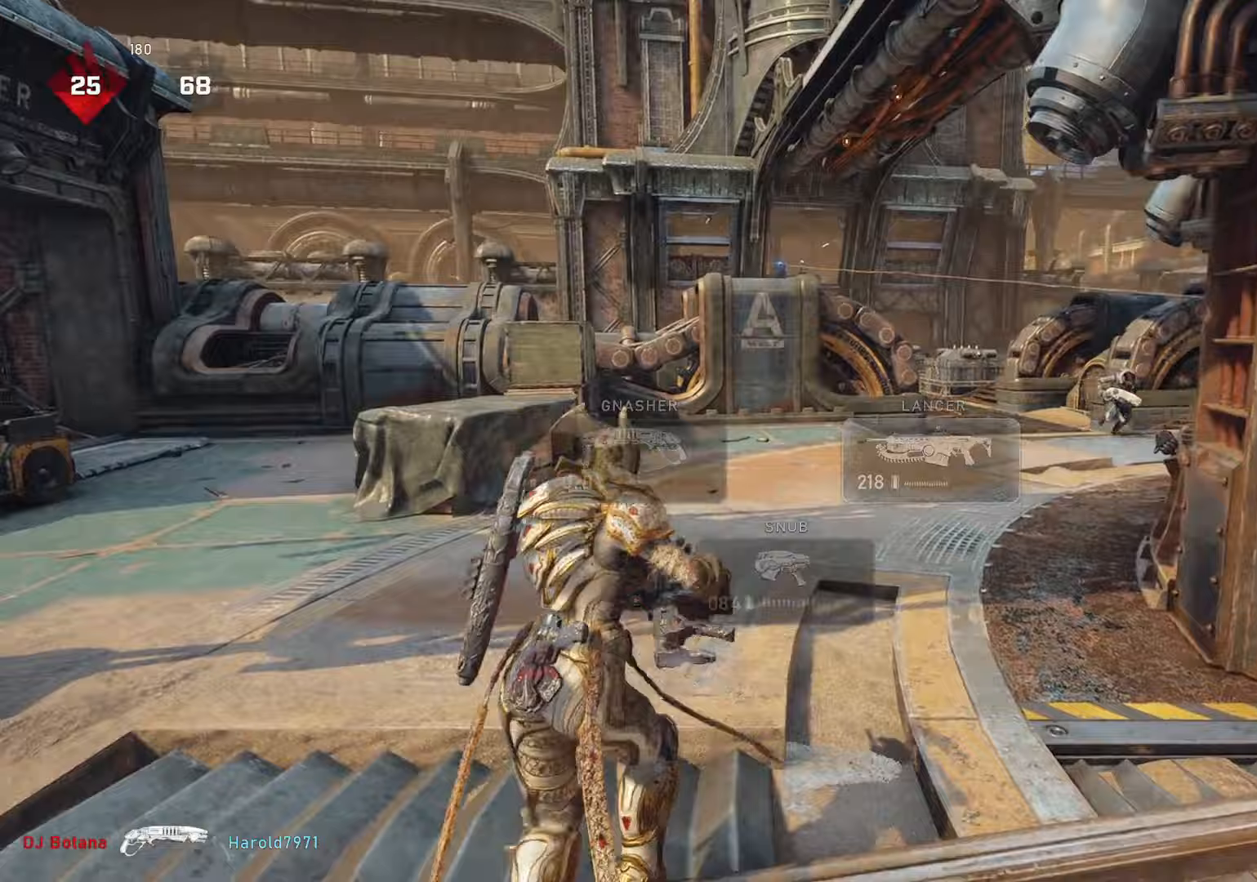
Gameplay with a controller (Xbox layout); each line is a JSON object with the inputs held at the frame after it. "events" lists button and stick changes between this image and that frame as [ms after this image, input, new state], when the widget could be followed in between.
{"buttons": [], "left_stick": "center", "right_stick": "right", "events": [[117, "right_stick", "right"], [283, "left_stick", "center"]]}
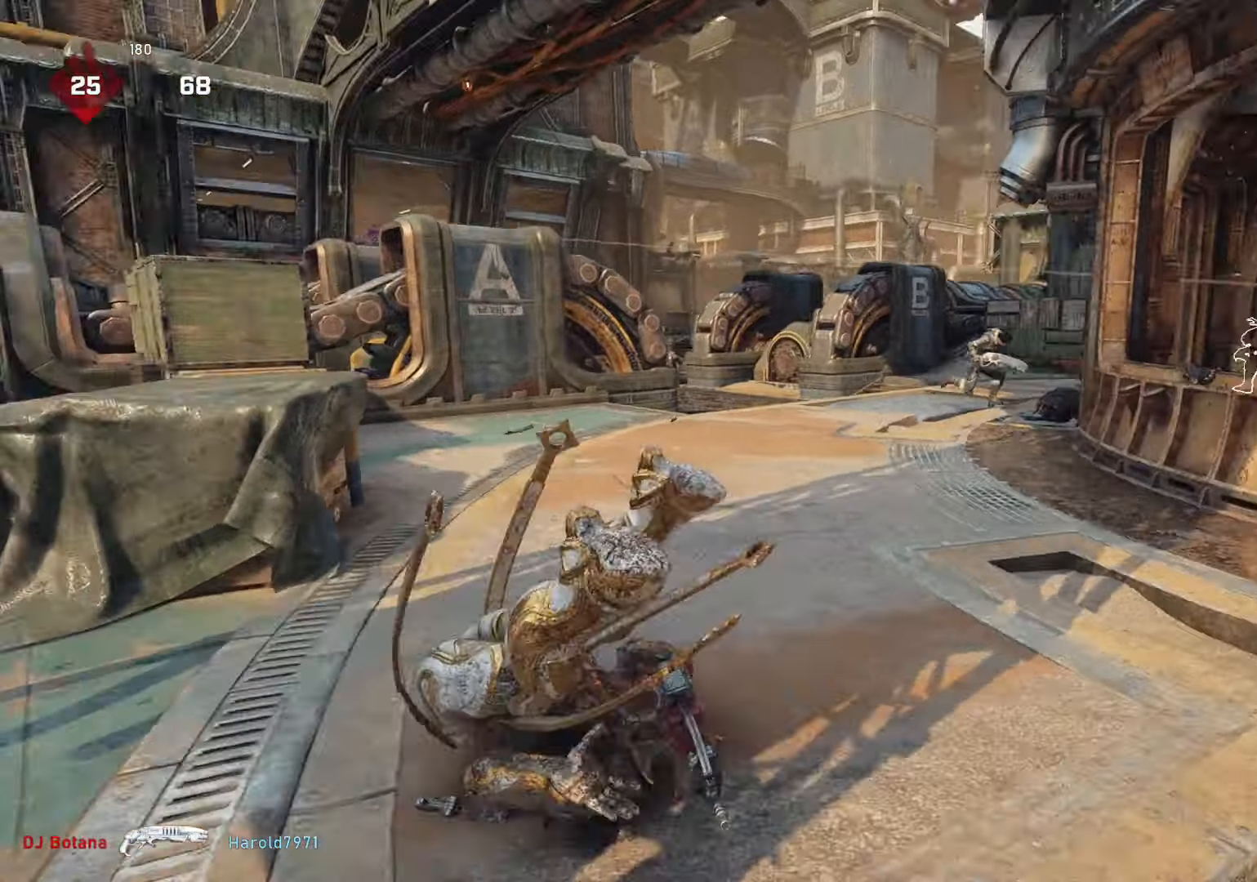
{"buttons": ["L2", "L3"], "left_stick": "left", "right_stick": "left", "events": [[83, "left_stick", "up"], [167, "left_stick", "up-left"], [233, "right_stick", "center"], [383, "L2", "down"], [433, "left_stick", "left"], [500, "L3", "down"], [500, "right_stick", "left"]]}
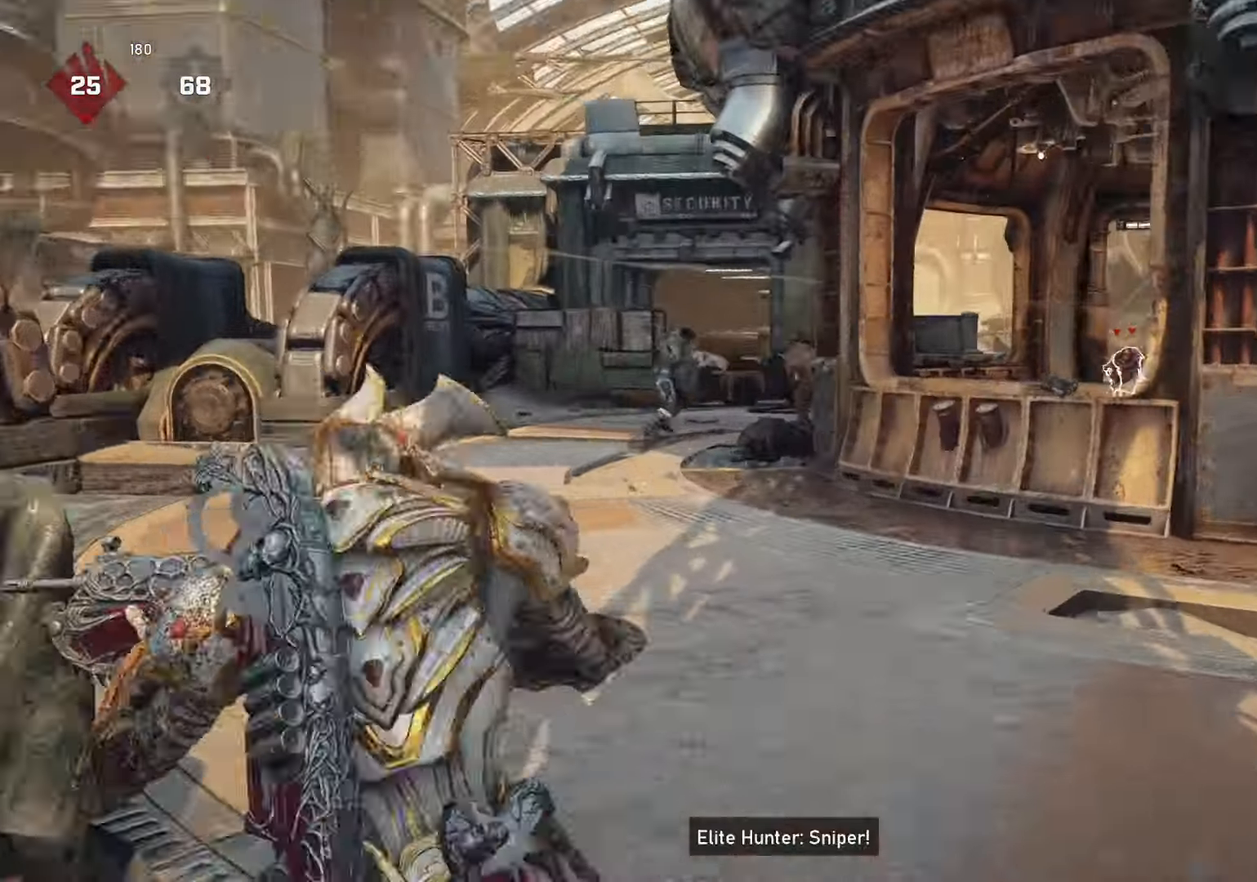
{"buttons": ["L2", "R2", "L3"], "left_stick": "left", "right_stick": "center", "events": [[67, "R2", "down"], [133, "right_stick", "up-left"], [200, "L3", "up"], [317, "right_stick", "right"], [367, "L3", "down"], [417, "L3", "up"], [417, "right_stick", "center"], [467, "L3", "down"]]}
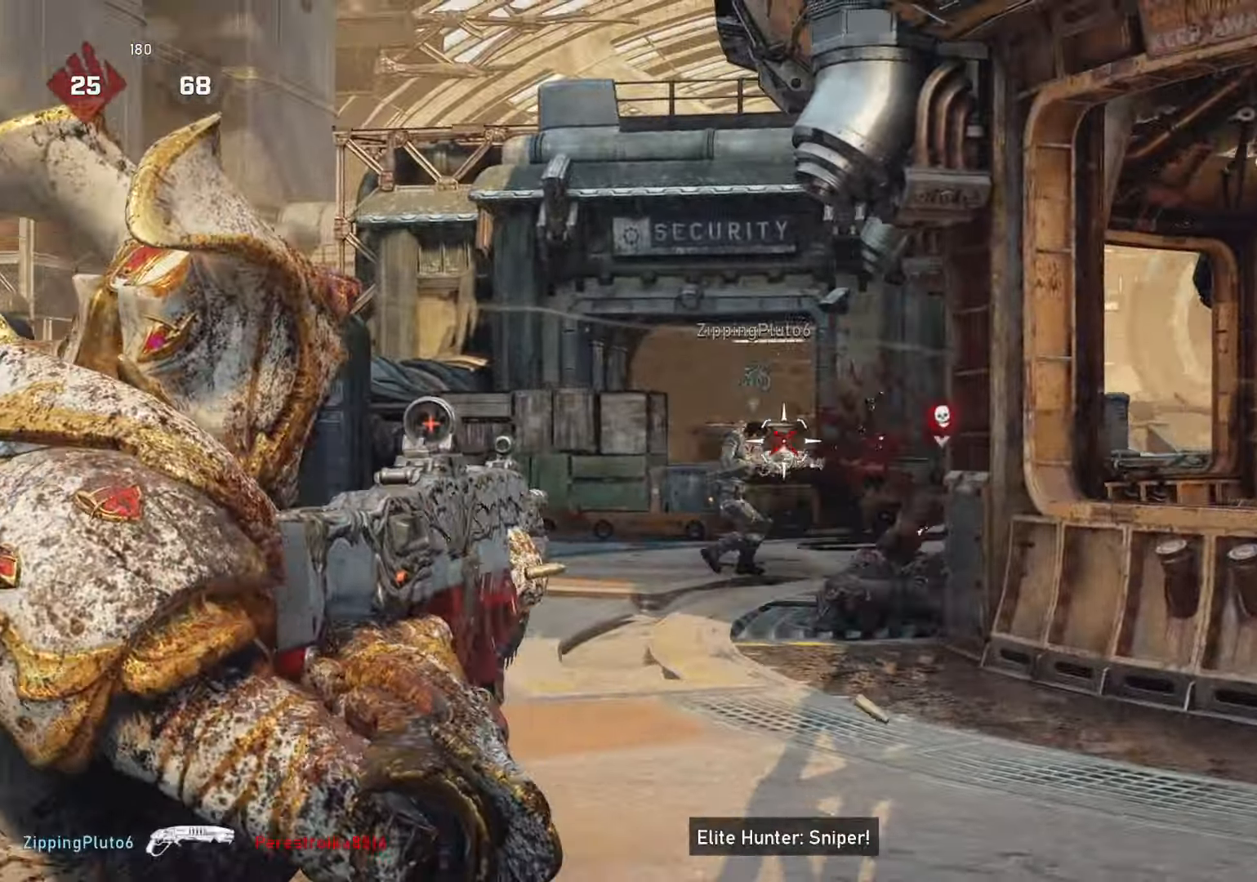
{"buttons": ["L2", "R2", "L3"], "left_stick": "left", "right_stick": "right", "events": [[67, "L3", "up"], [67, "right_stick", "down"], [117, "L3", "down"], [183, "L3", "up"], [183, "right_stick", "left"], [233, "L3", "down"], [283, "right_stick", "center"], [367, "right_stick", "down-left"], [483, "right_stick", "right"]]}
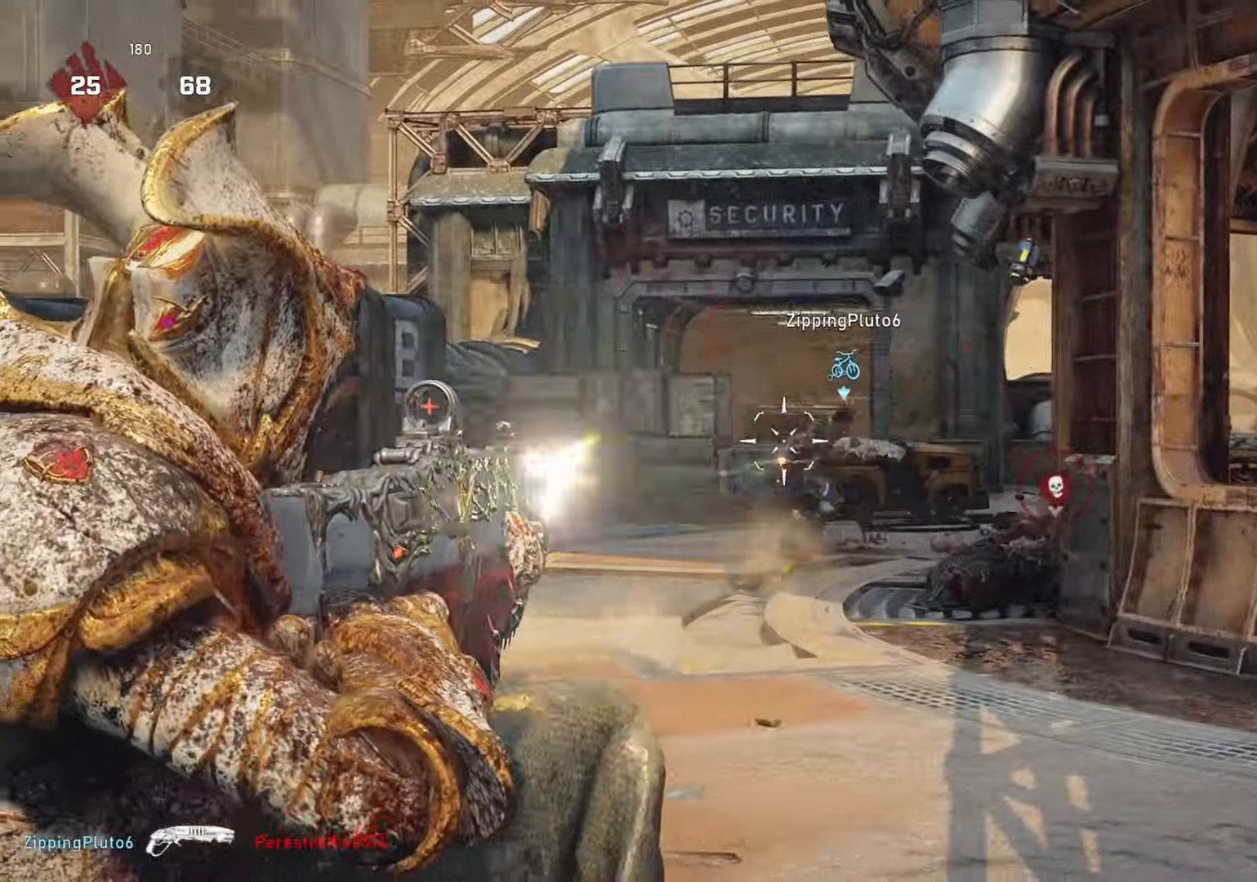
{"buttons": ["L2", "R2", "L3"], "left_stick": "left", "right_stick": "right", "events": [[33, "L3", "up"], [150, "right_stick", "center"], [233, "L3", "down"], [233, "right_stick", "right"], [283, "right_stick", "center"], [317, "L3", "up"], [367, "L3", "down"], [367, "right_stick", "right"]]}
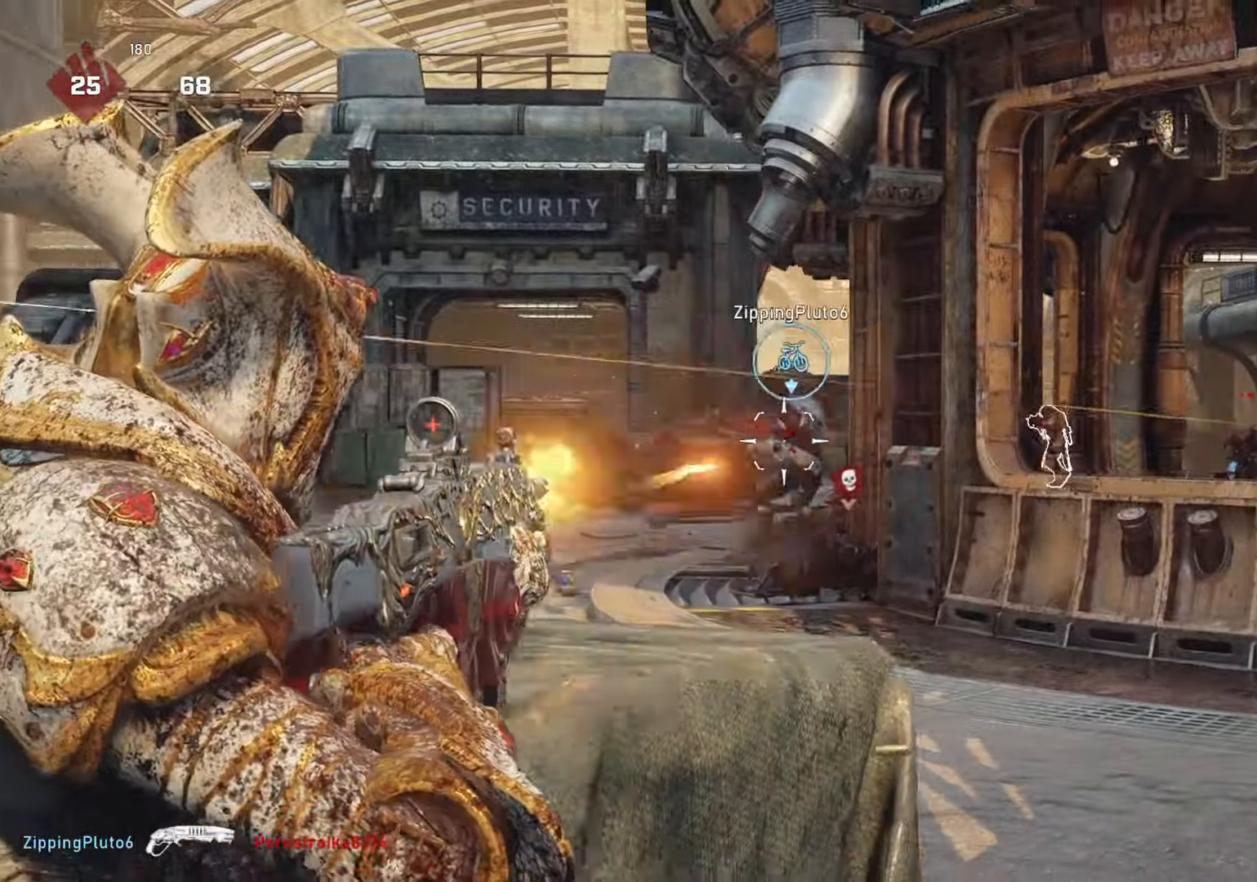
{"buttons": ["L2", "R2", "L3"], "left_stick": "left", "right_stick": "right", "events": [[200, "L3", "up"], [300, "right_stick", "center"], [350, "right_stick", "right"], [467, "L3", "down"]]}
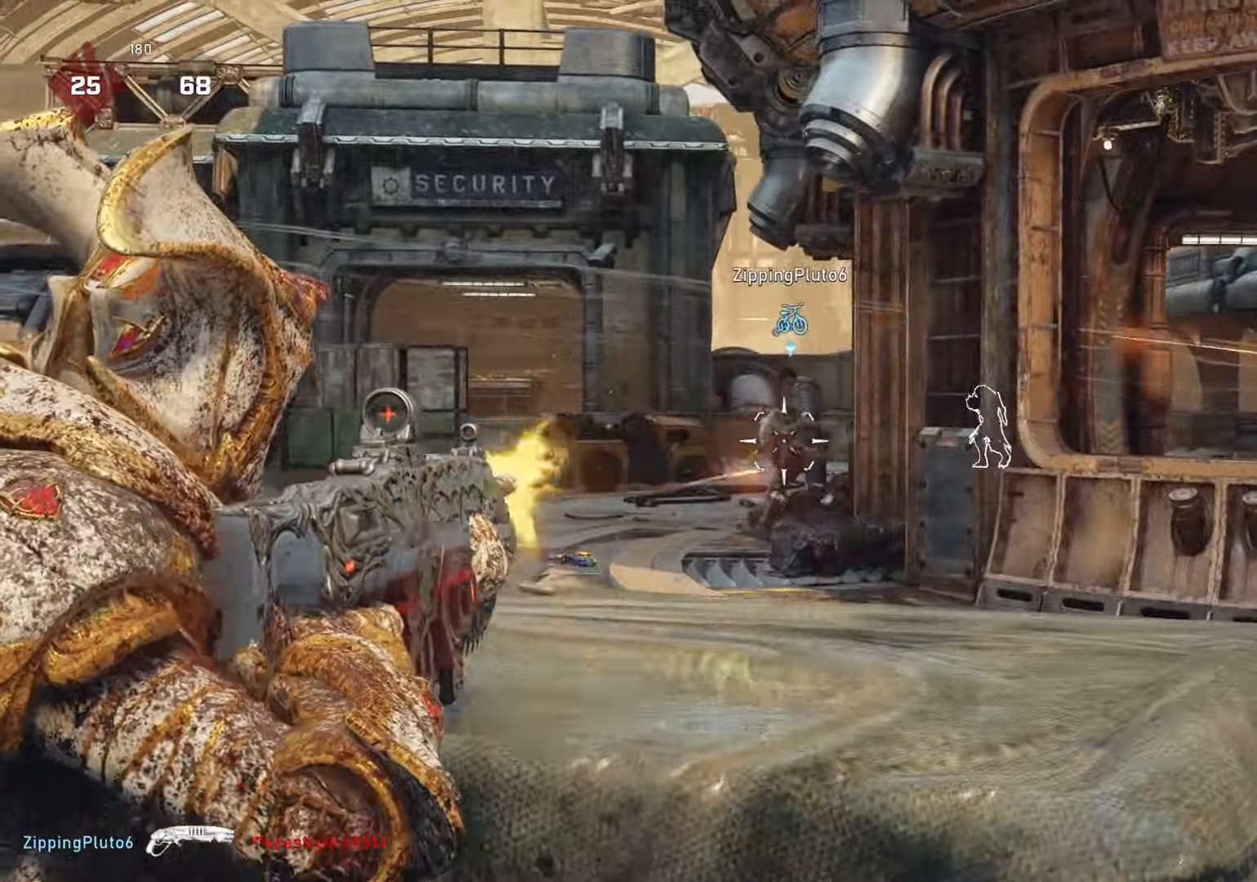
{"buttons": ["L2", "R2"], "left_stick": "down", "right_stick": "center", "events": [[67, "L3", "up"], [183, "right_stick", "center"], [250, "L3", "down"], [250, "right_stick", "right"], [333, "L3", "up"], [333, "right_stick", "center"], [383, "left_stick", "down"], [383, "right_stick", "down-right"], [500, "right_stick", "center"]]}
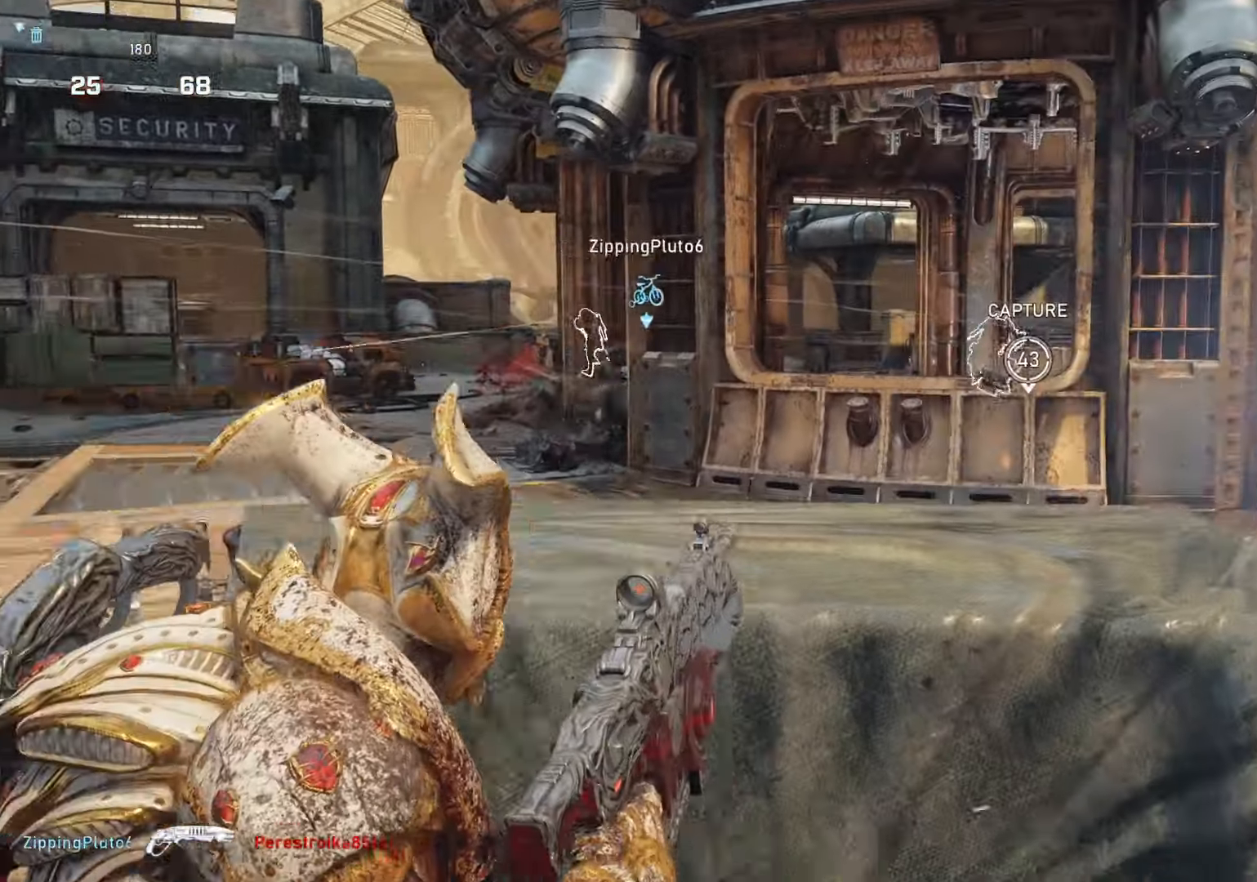
{"buttons": ["L1"], "left_stick": "up-right", "right_stick": "center", "events": [[200, "L1", "down"], [200, "L2", "up"], [200, "R2", "up"], [200, "left_stick", "up-right"], [233, "L1", "up"], [450, "L1", "down"]]}
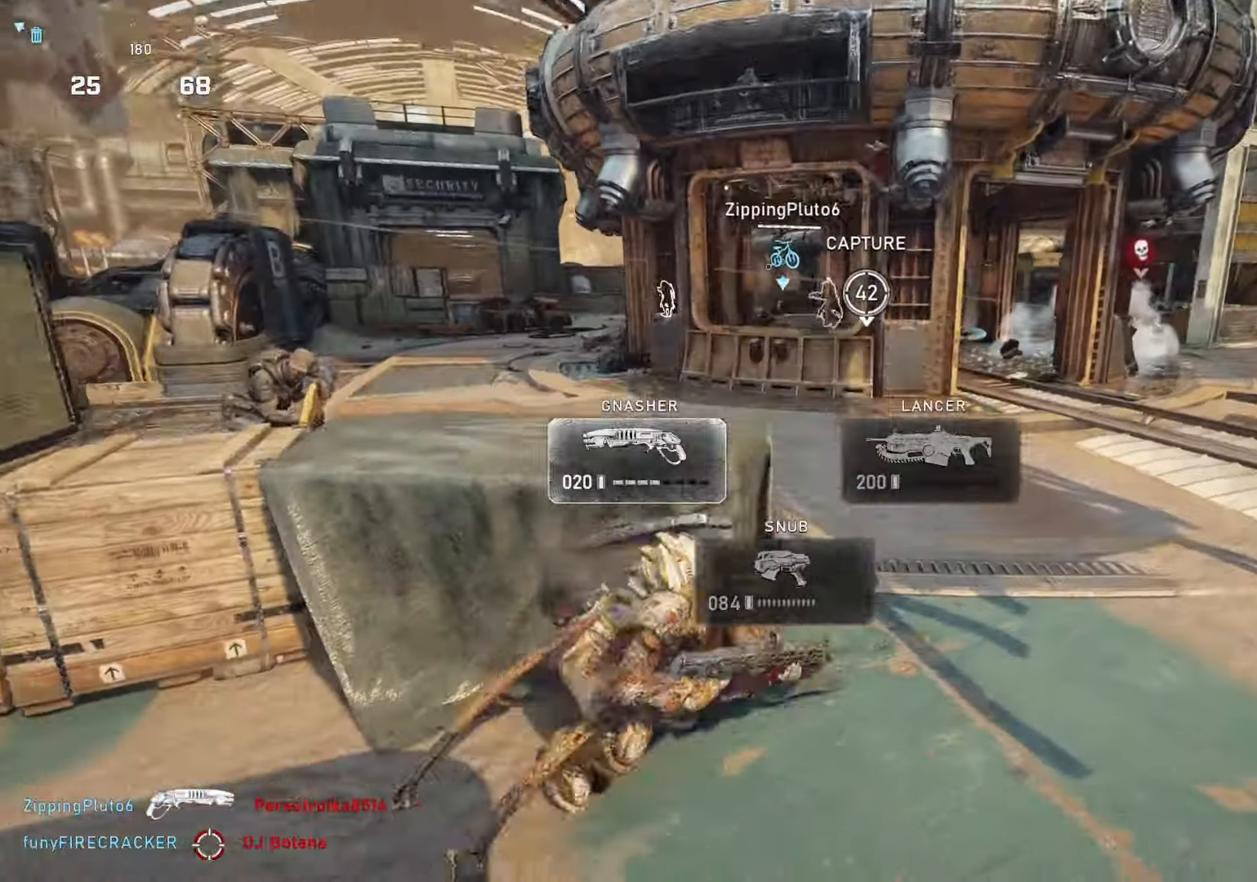
{"buttons": [], "left_stick": "left", "right_stick": "center", "events": [[83, "A", "down"], [150, "A", "up"], [317, "L1", "up"], [317, "left_stick", "down"], [317, "right_stick", "left"], [450, "left_stick", "left"], [450, "right_stick", "center"]]}